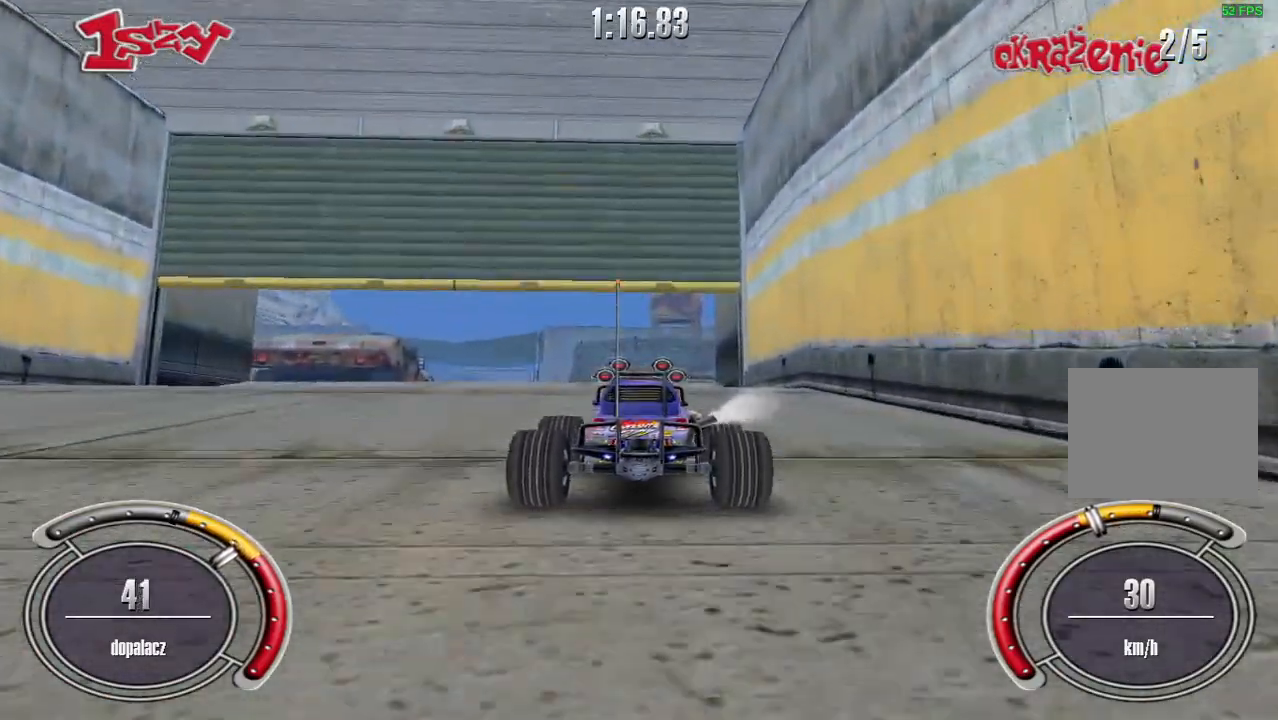
Gameplay with keyboard; each line is a JSON object with the keys held at the frame after it. "events" lists presses ("down") and releases ("up") of "down", "left", "right", "shift", "space" and "up" between this image and that frame as [ms after this image, input, new state], when the widget could be followed in between. No other keys are recorded. Mouse input is not recorded.
{"keys": [], "events": [[40, "up", "up"]]}
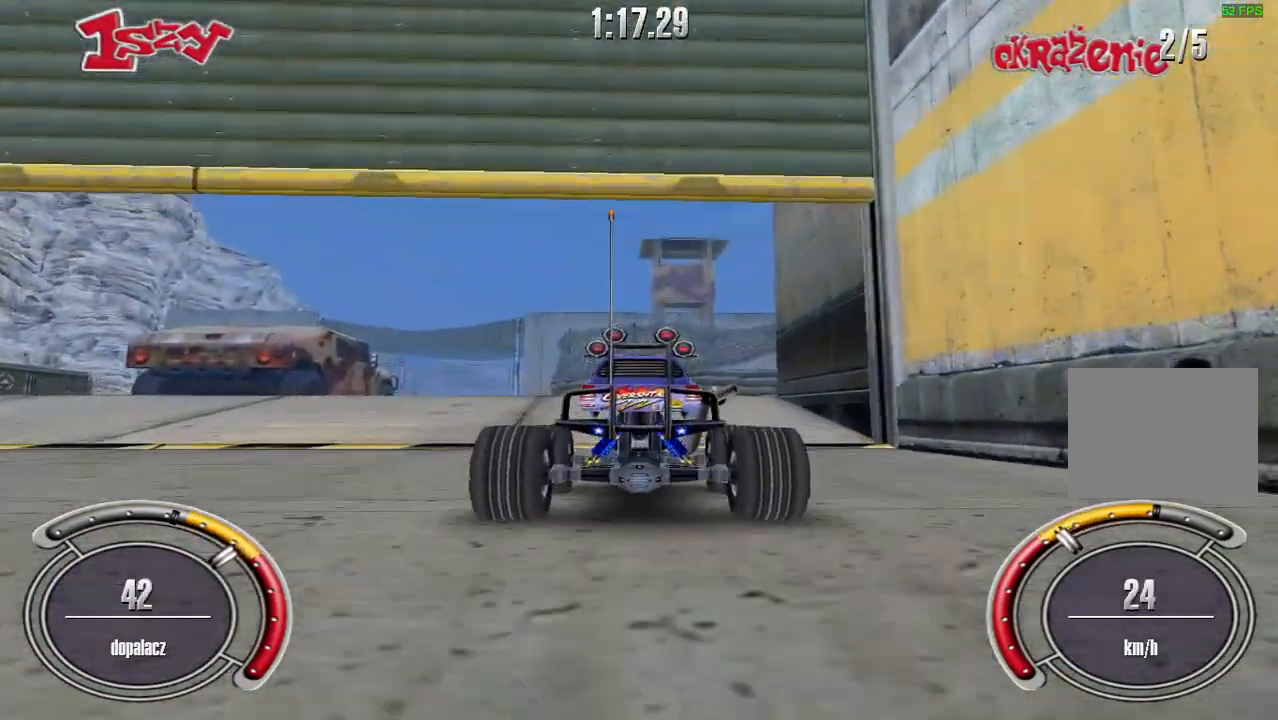
{"keys": [], "events": [[160, "up", "down"], [200, "right", "down"], [280, "right", "up"], [320, "up", "up"]]}
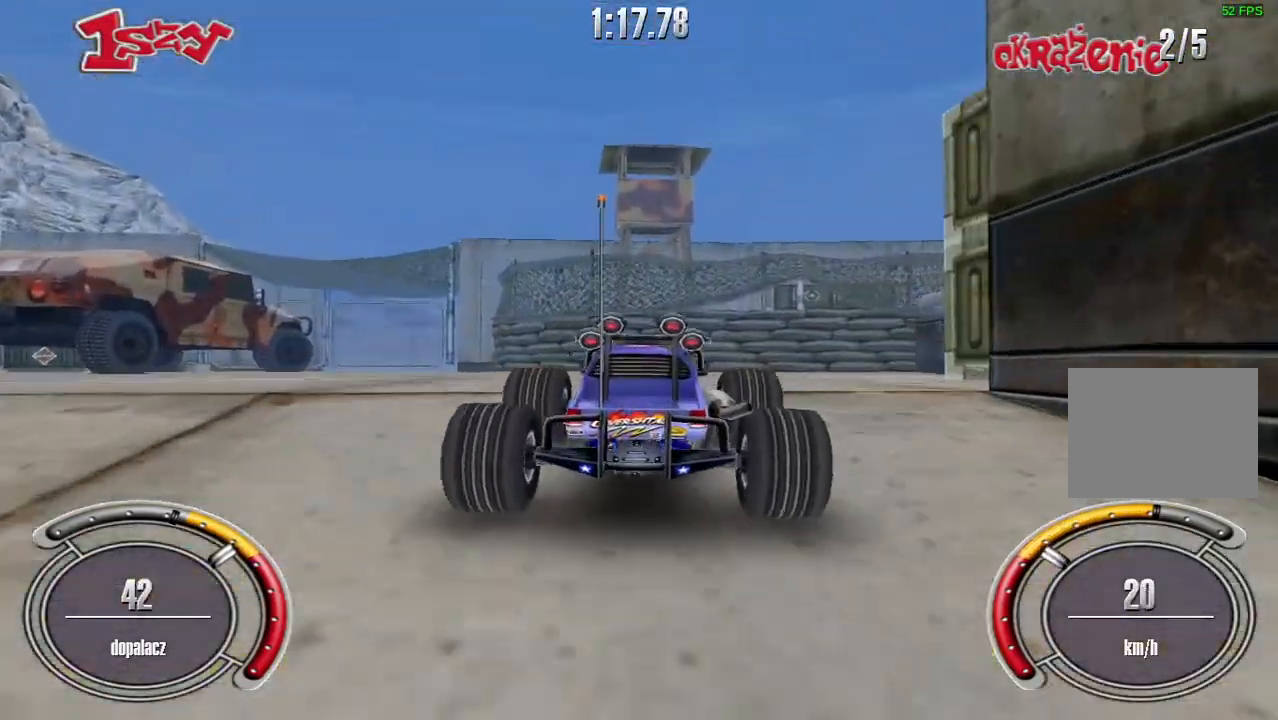
{"keys": ["right", "shift", "up"], "events": [[160, "up", "down"], [300, "right", "down"], [380, "shift", "down"]]}
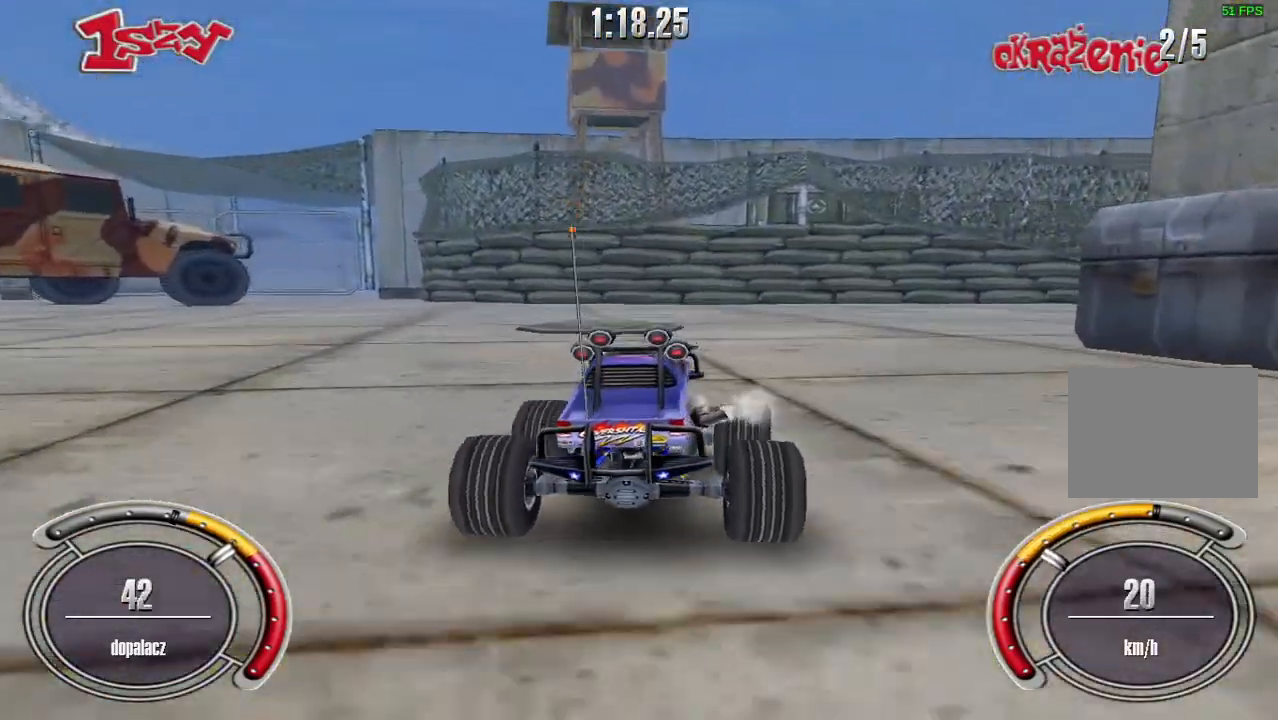
{"keys": ["shift", "up"], "events": [[300, "right", "up"]]}
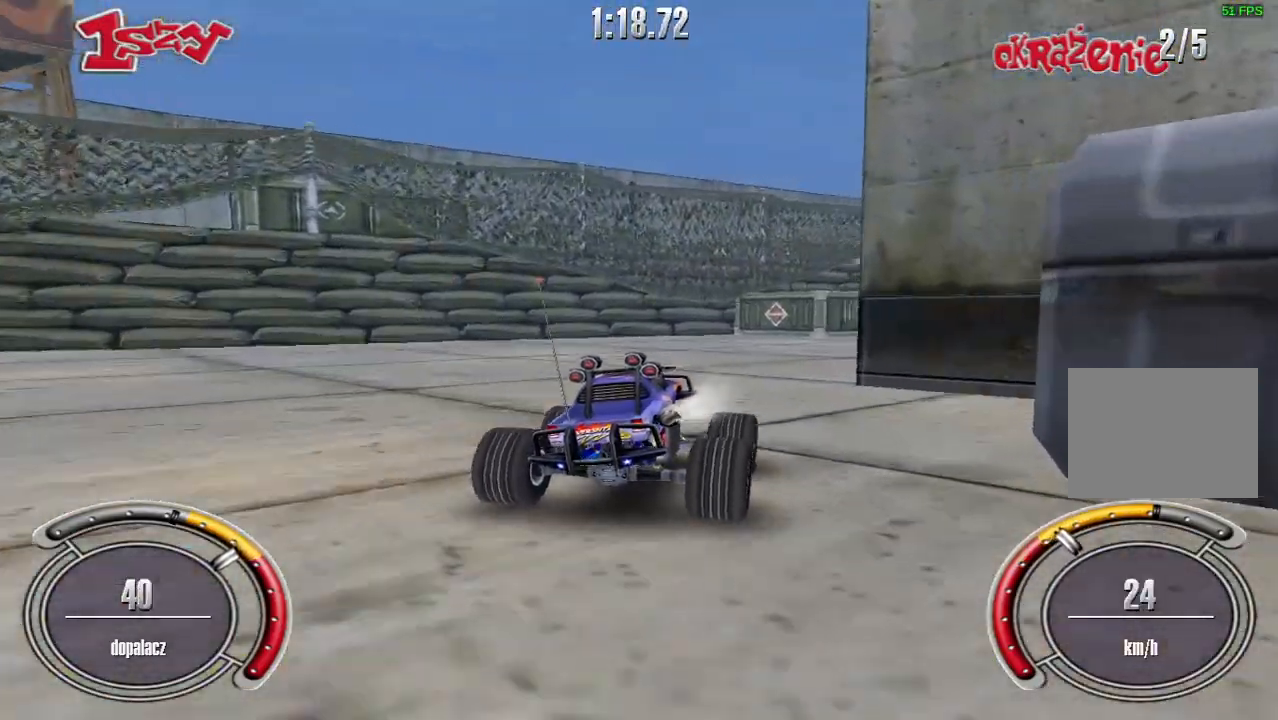
{"keys": ["shift", "up"], "events": [[20, "right", "down"], [360, "right", "up"]]}
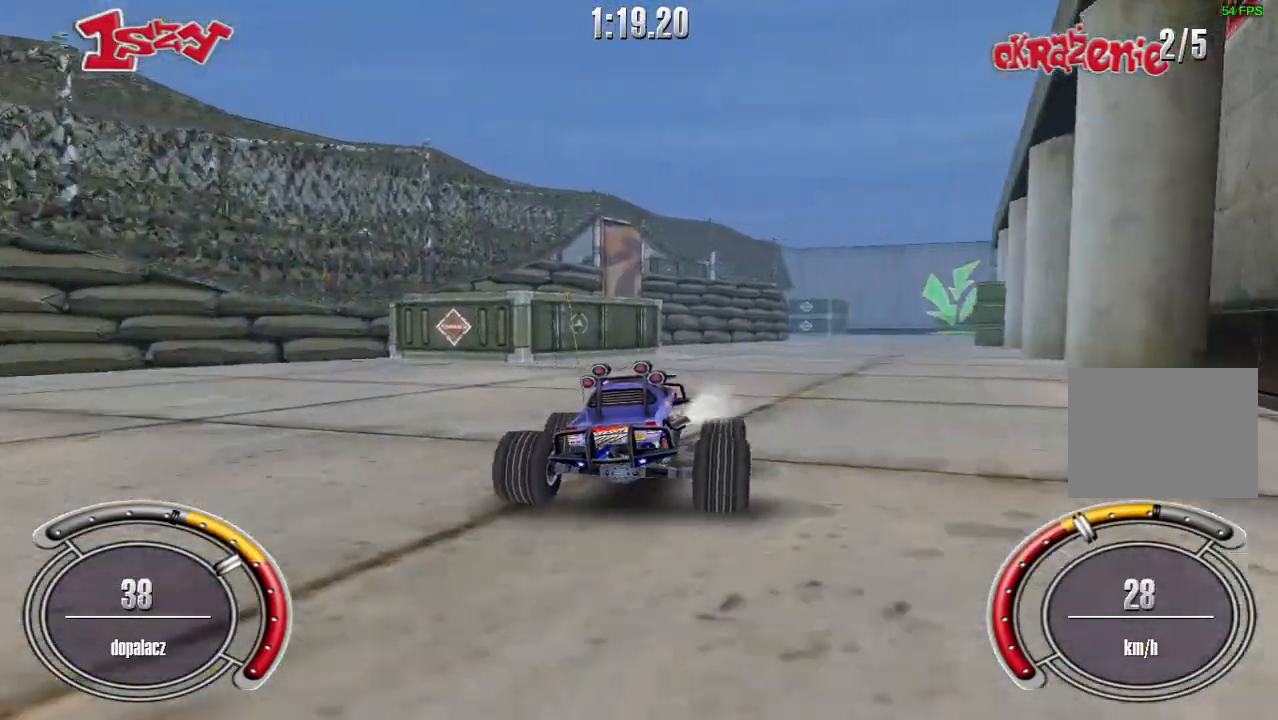
{"keys": ["shift", "up"], "events": [[200, "right", "down"], [360, "right", "up"]]}
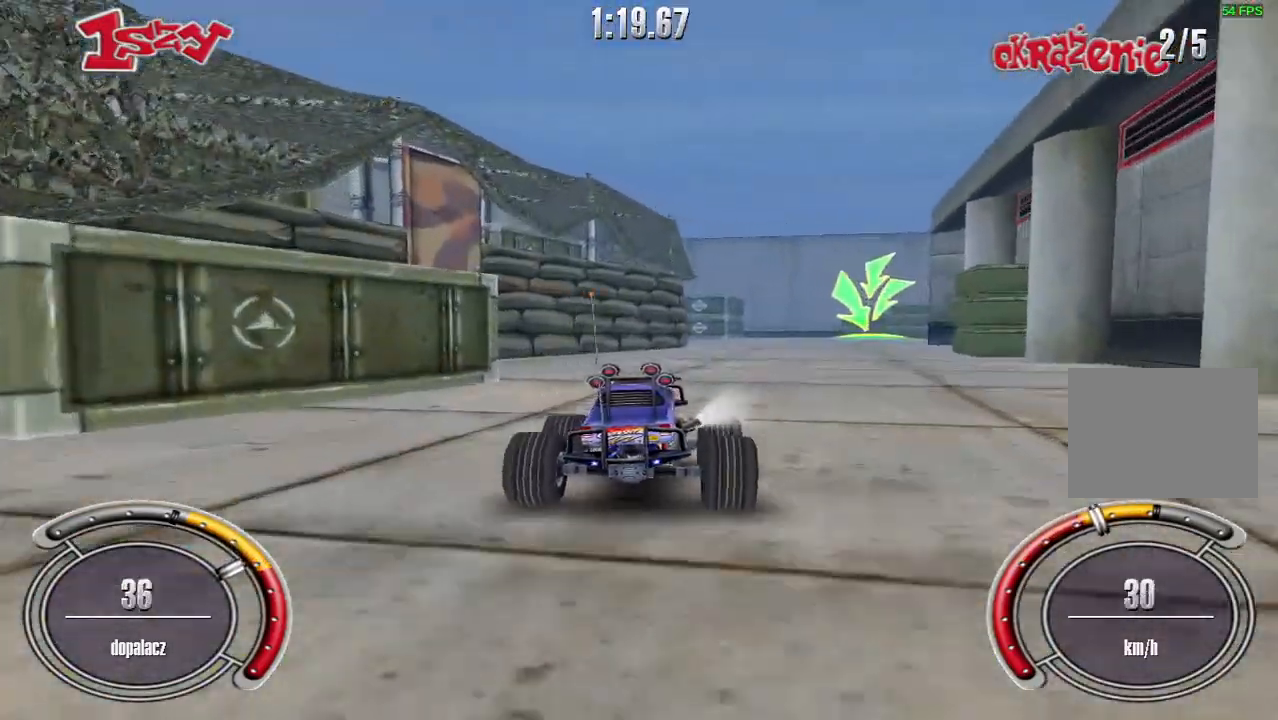
{"keys": ["shift", "up"], "events": [[140, "right", "down"], [260, "right", "up"]]}
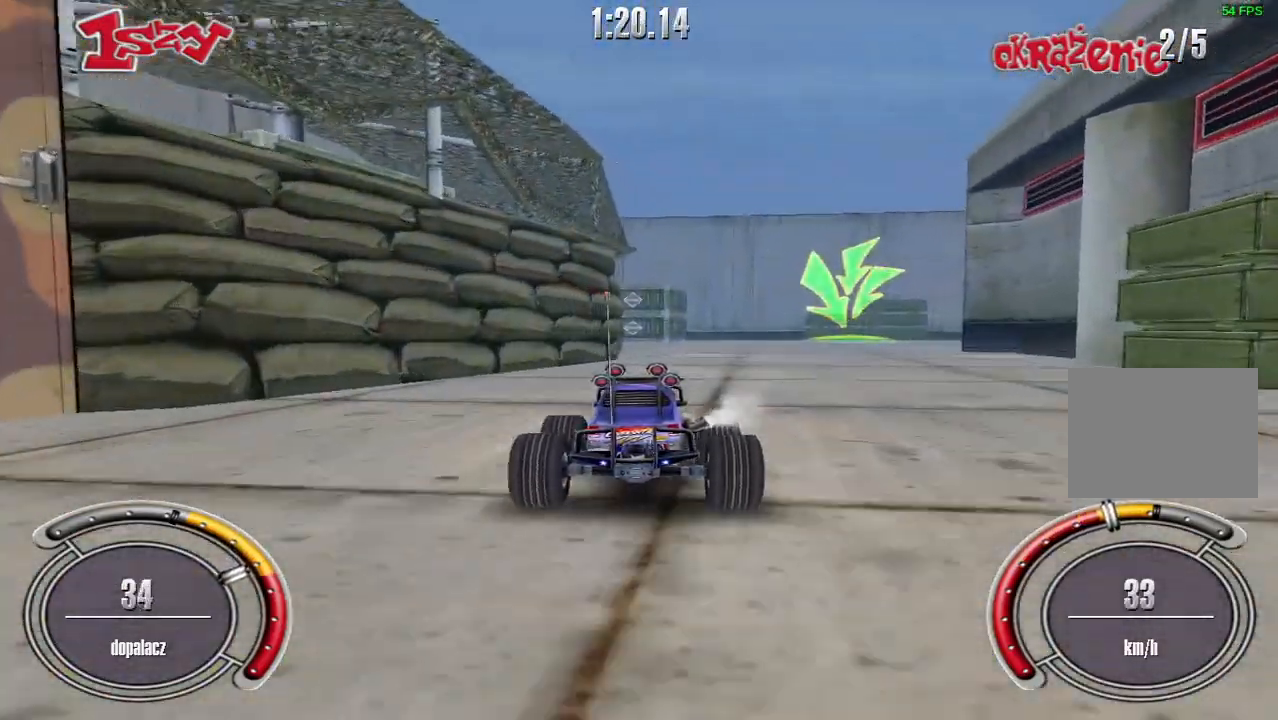
{"keys": ["right", "shift", "up"], "events": [[440, "right", "down"]]}
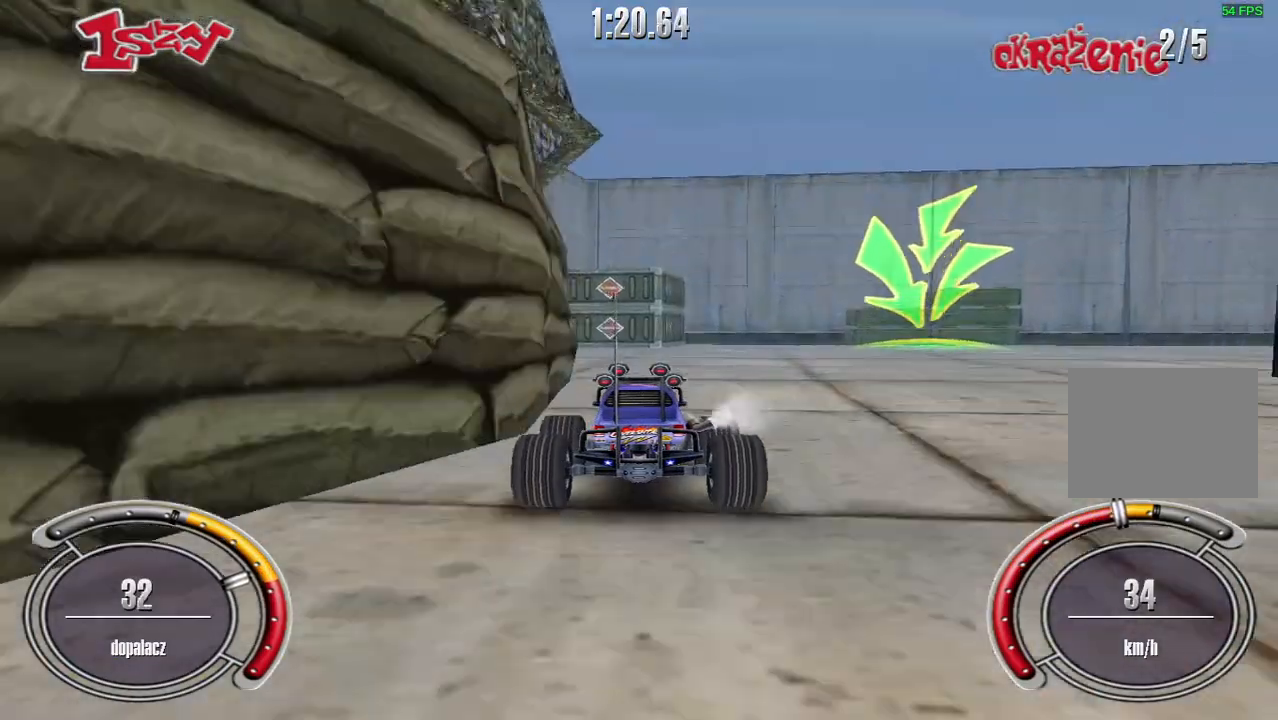
{"keys": ["right"], "events": [[200, "shift", "up"], [240, "up", "up"]]}
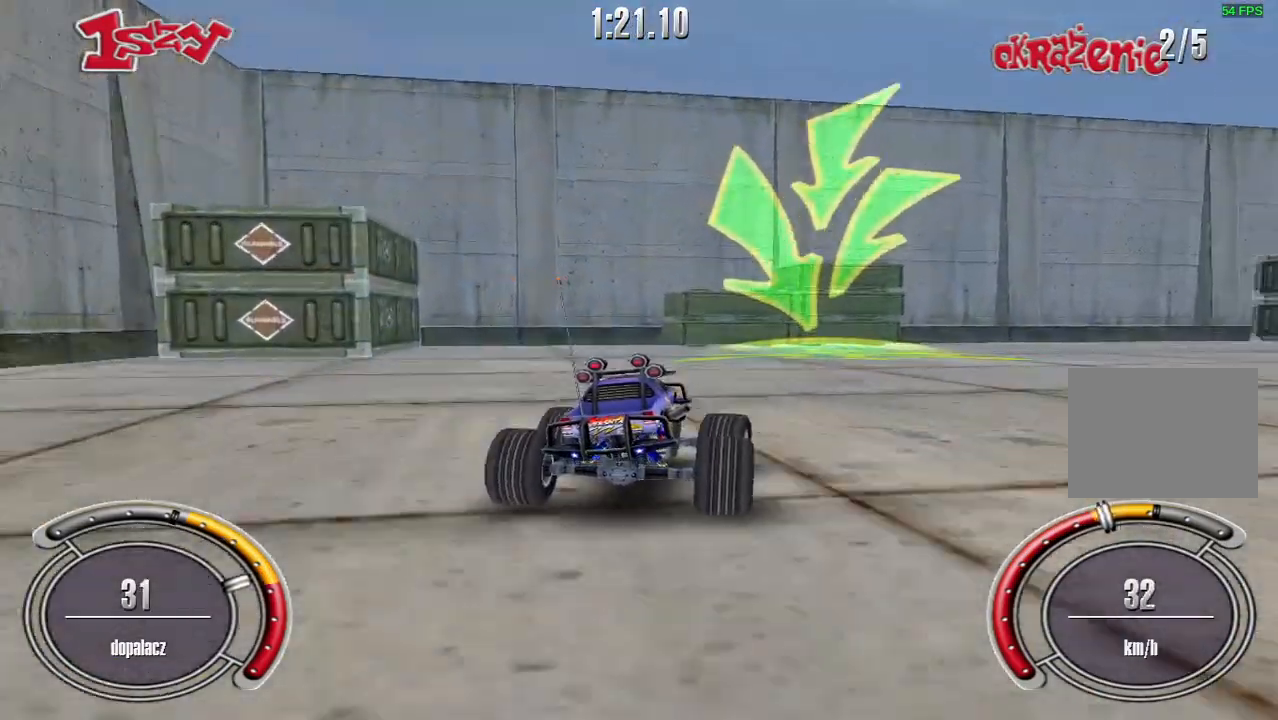
{"keys": ["right", "up"], "events": [[400, "up", "down"]]}
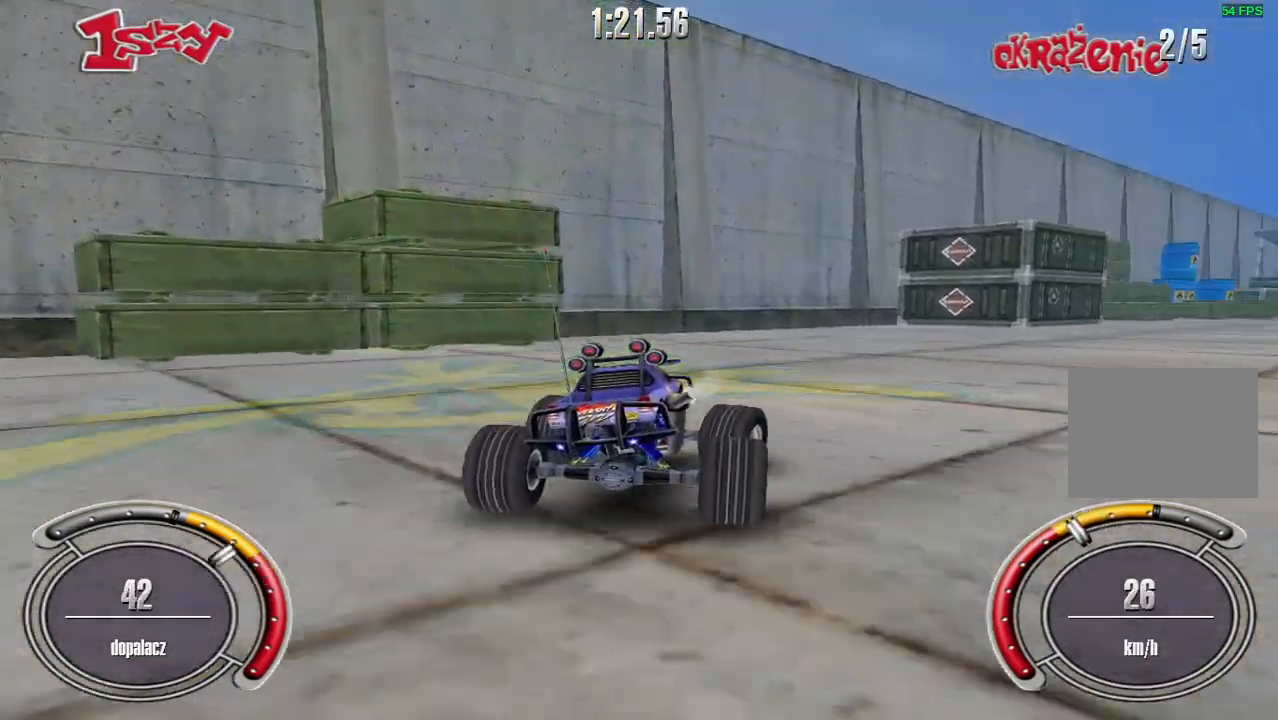
{"keys": ["shift", "up"], "events": [[60, "shift", "down"], [380, "right", "up"]]}
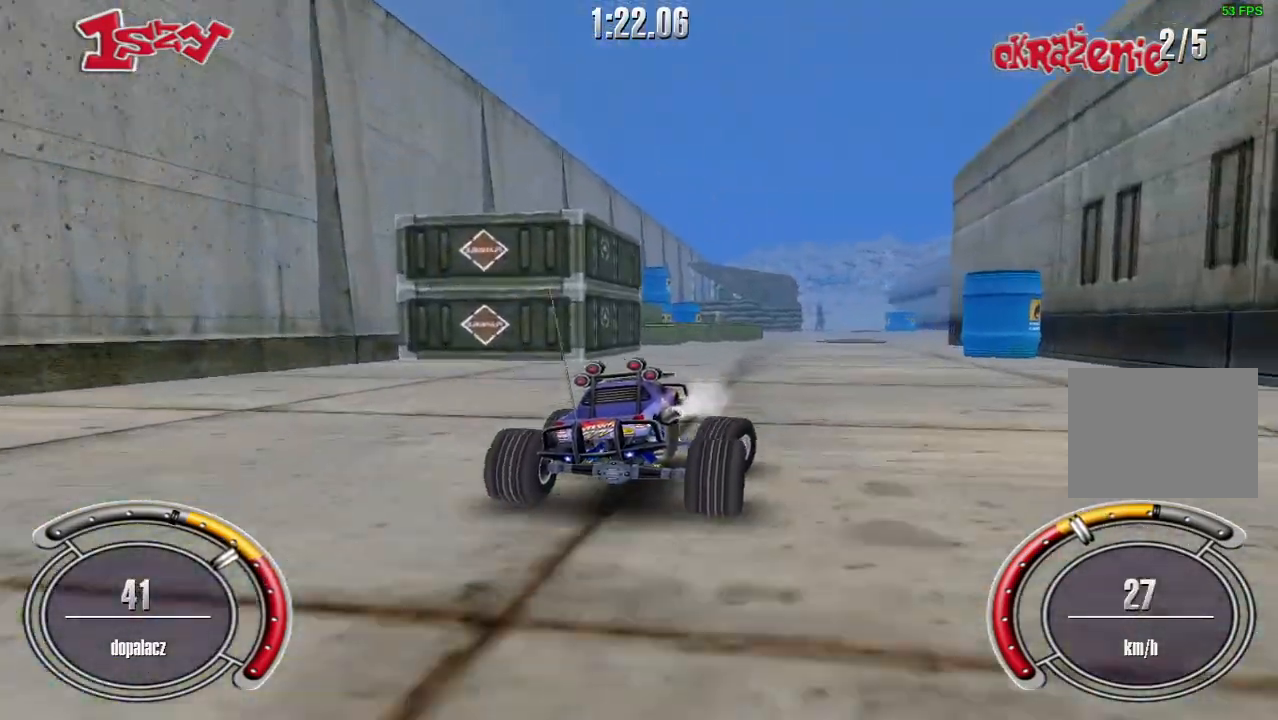
{"keys": ["shift", "up"], "events": [[280, "right", "down"], [360, "right", "up"]]}
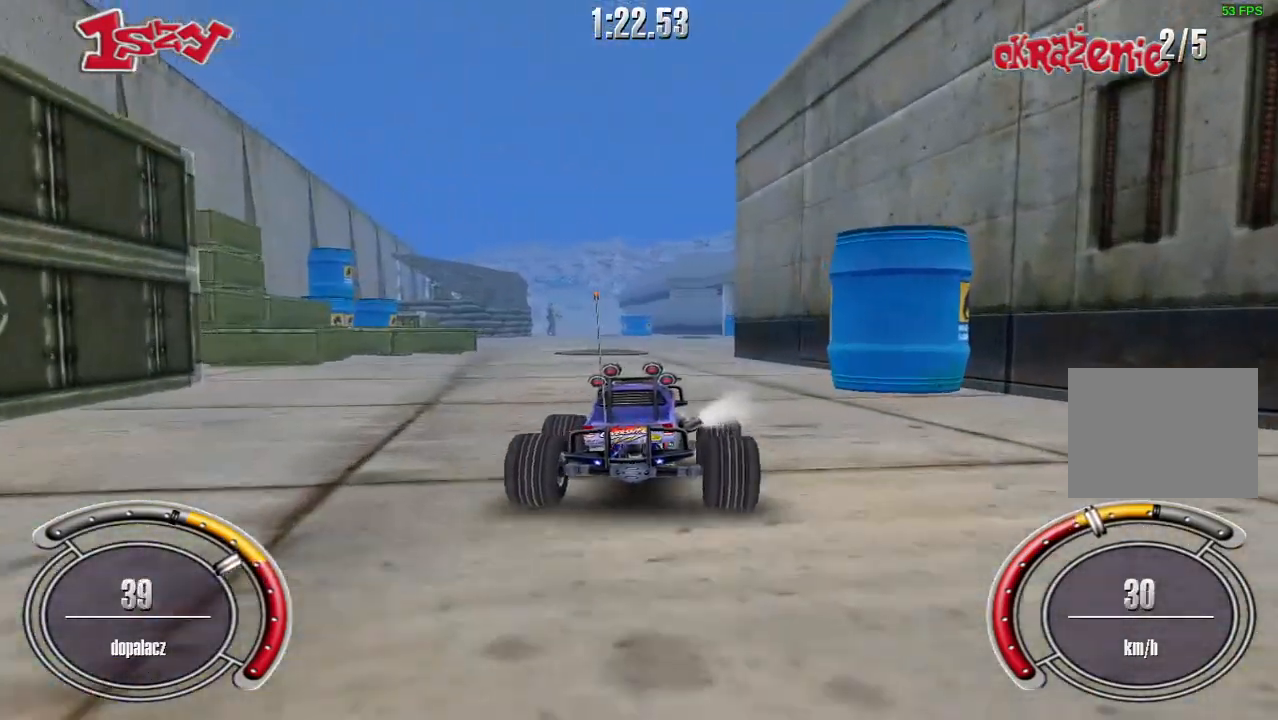
{"keys": ["shift", "up"], "events": [[320, "right", "down"], [480, "right", "up"]]}
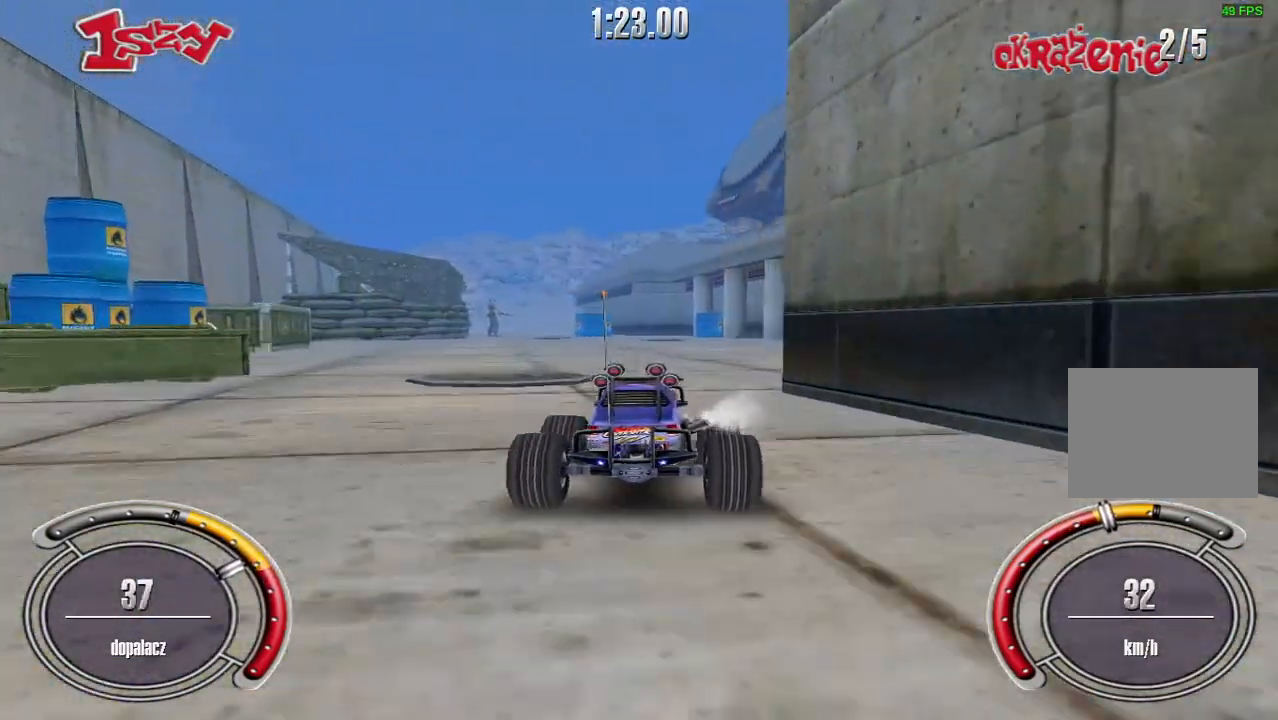
{"keys": ["shift", "up"], "events": []}
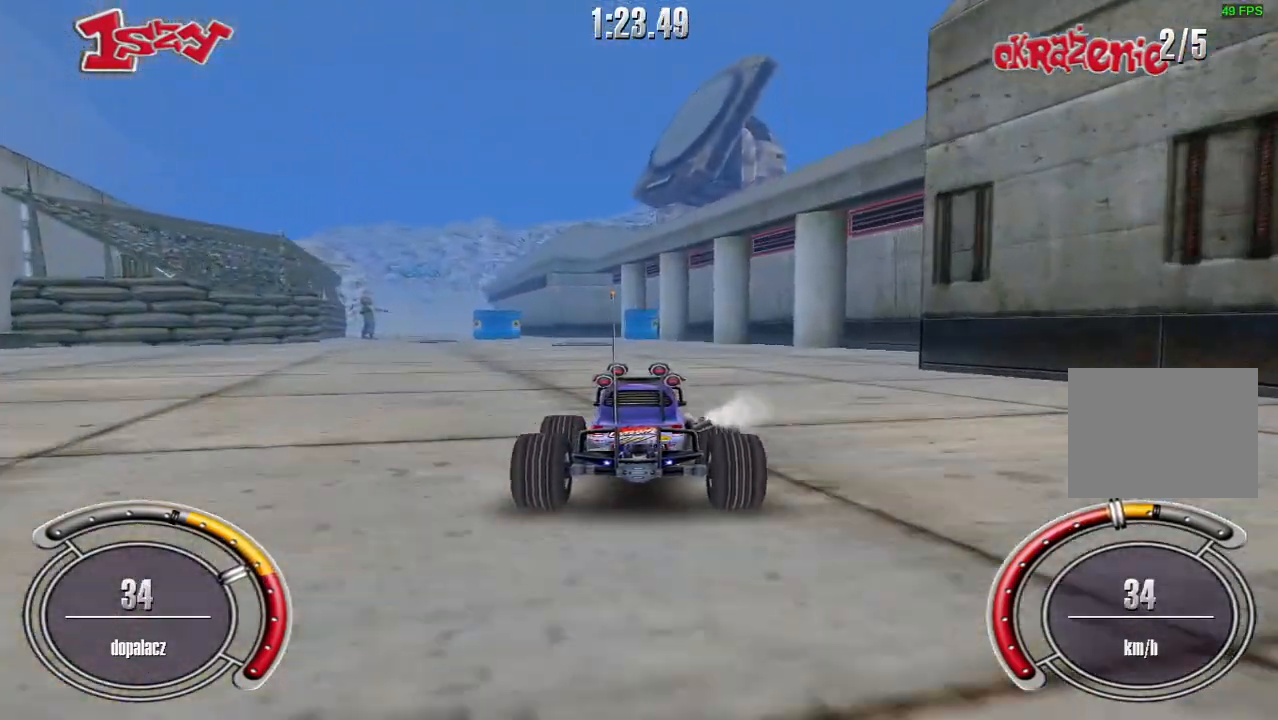
{"keys": ["shift", "up"], "events": []}
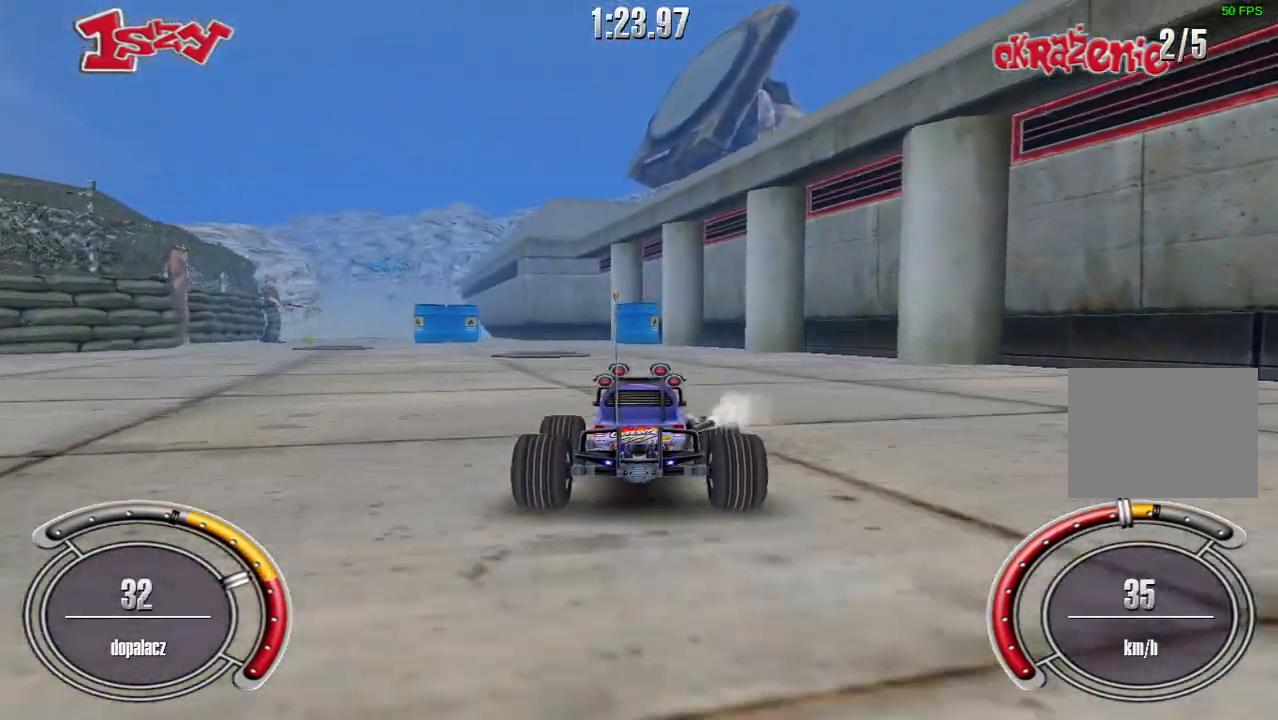
{"keys": ["left", "up"], "events": [[60, "shift", "up"], [320, "left", "down"]]}
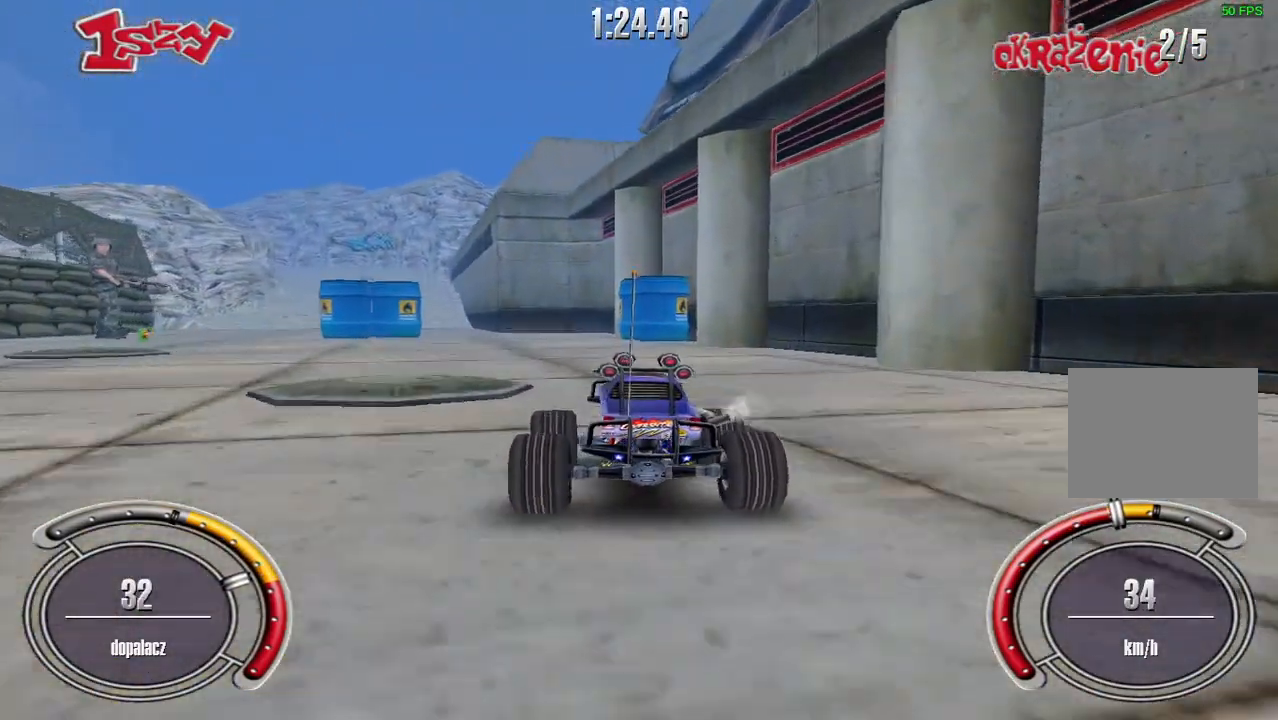
{"keys": ["up"], "events": [[140, "left", "up"], [260, "right", "down"], [420, "right", "up"]]}
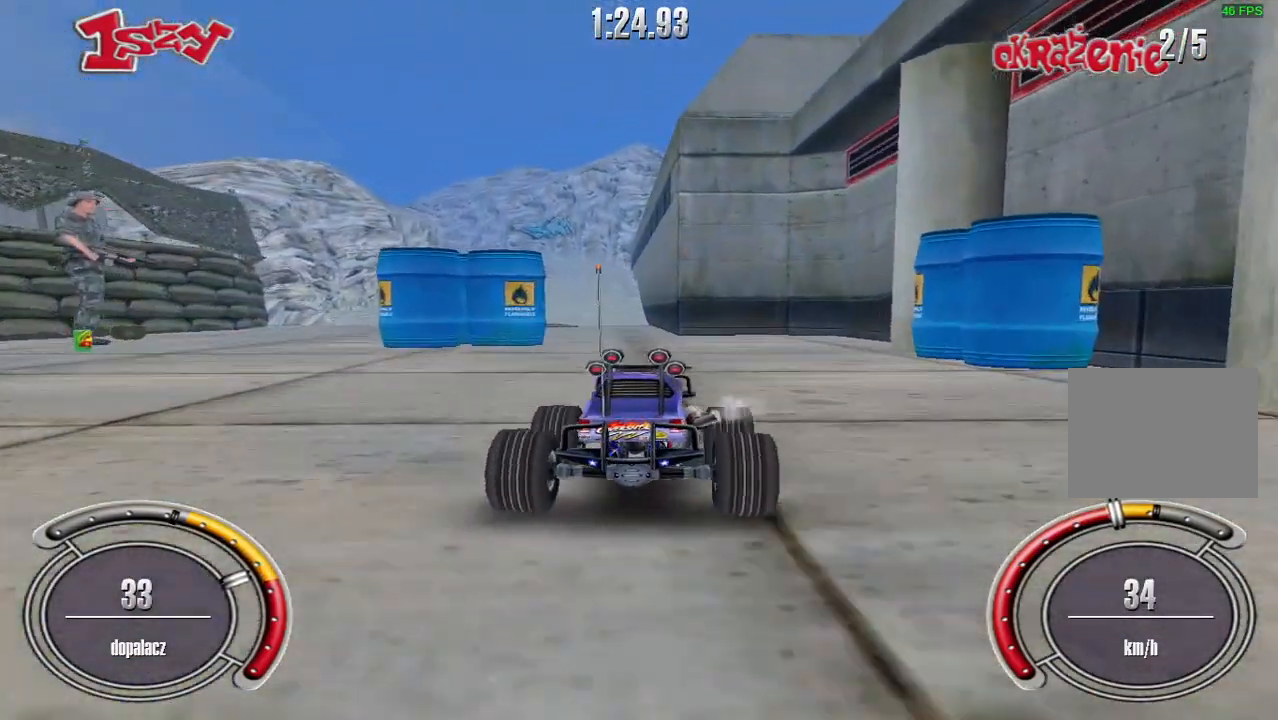
{"keys": ["left", "up"], "events": [[120, "left", "down"]]}
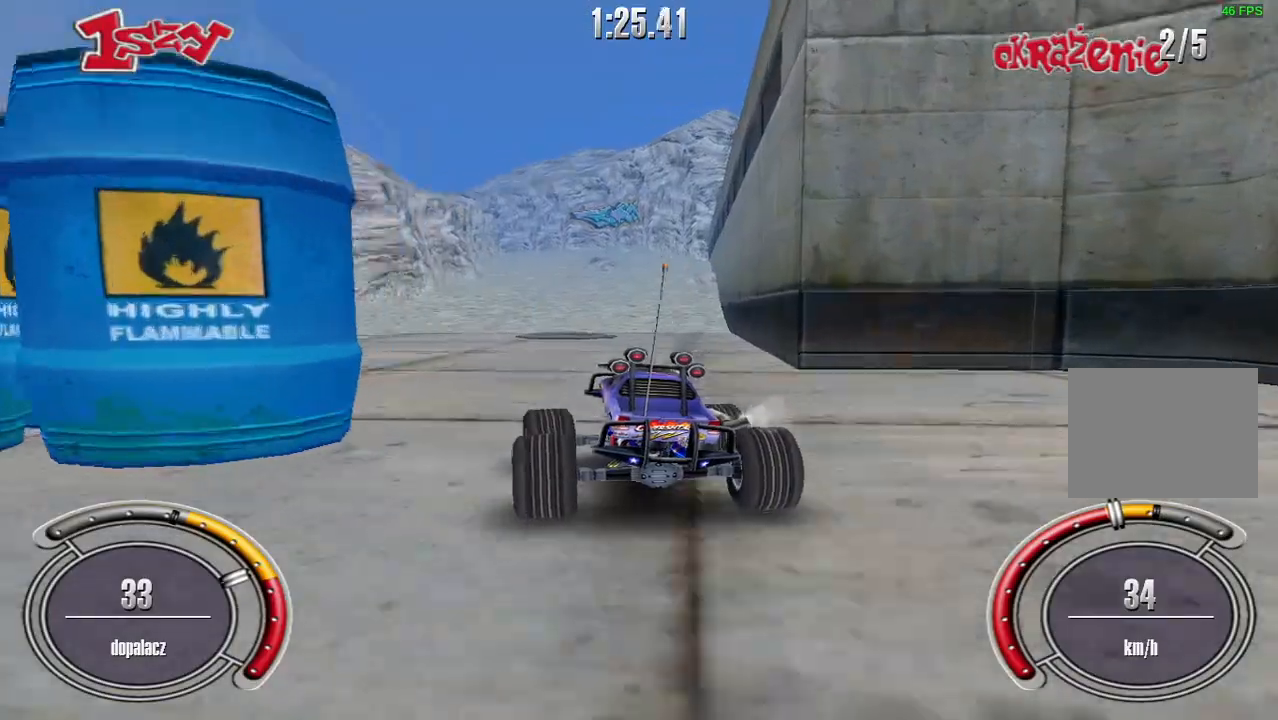
{"keys": ["up"], "events": [[80, "left", "up"], [160, "right", "down"], [440, "right", "up"]]}
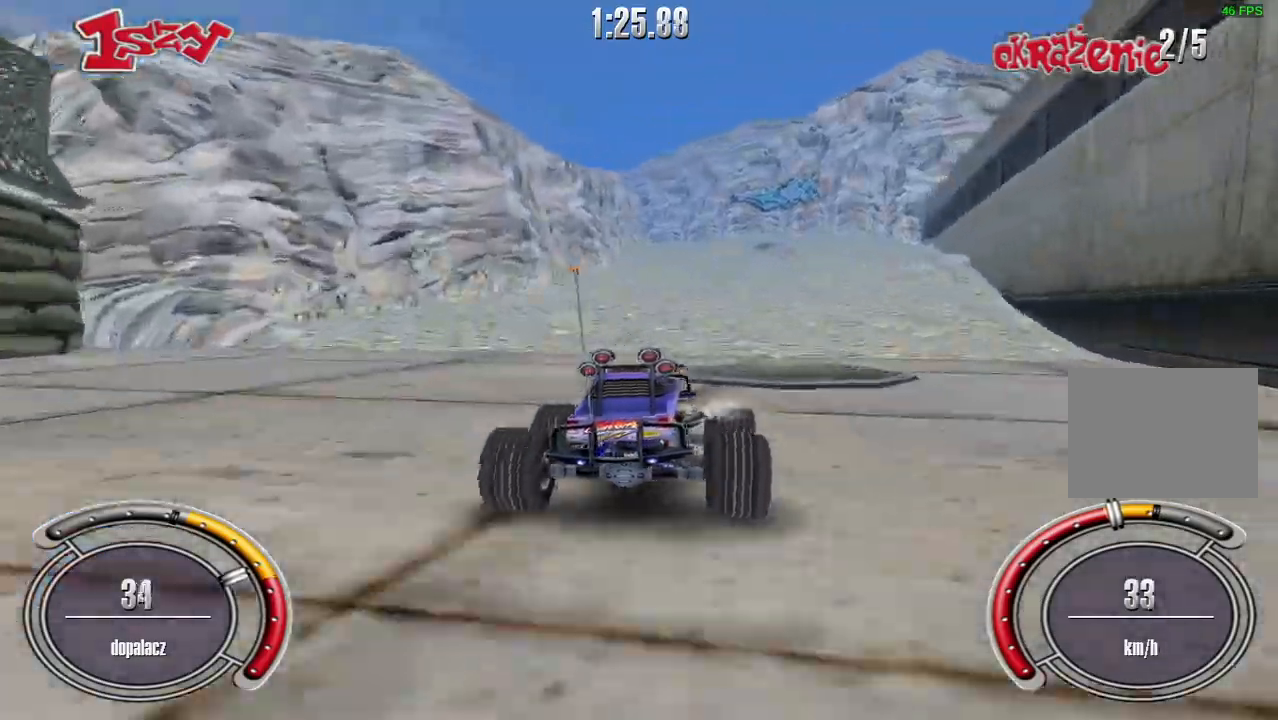
{"keys": ["shift", "up"], "events": [[180, "left", "down"], [220, "left", "up"], [460, "shift", "down"]]}
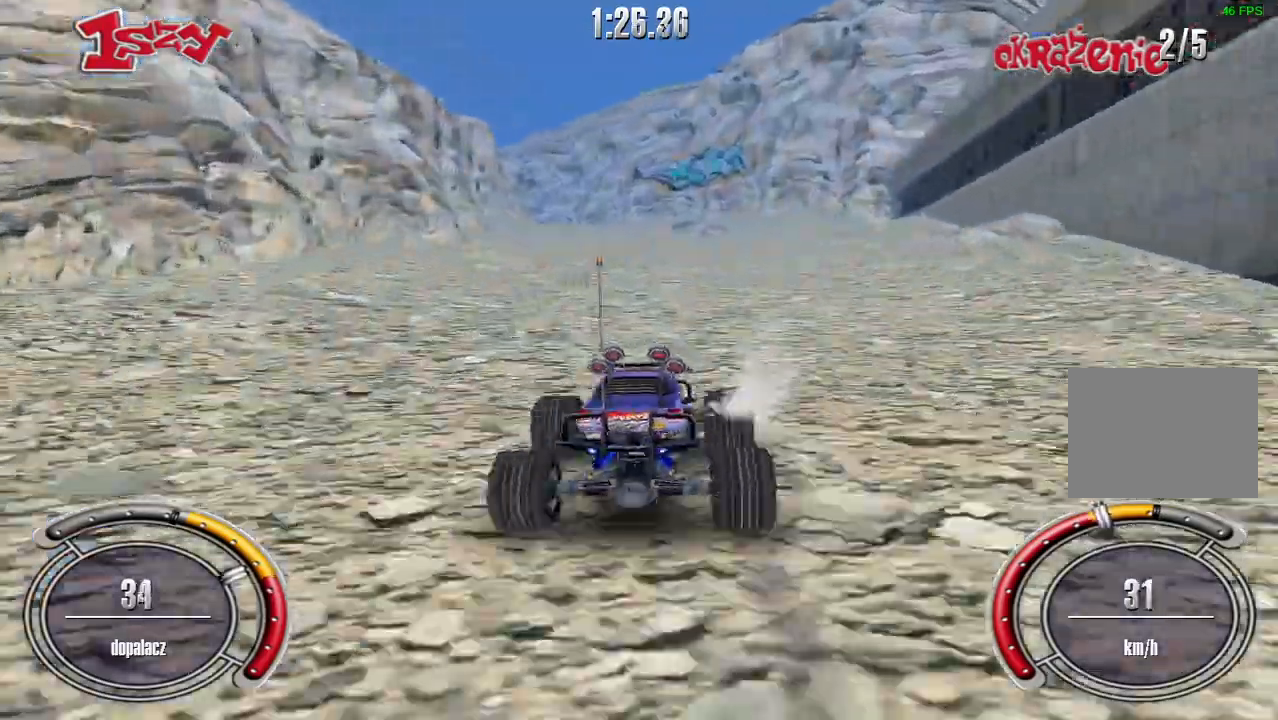
{"keys": ["shift", "up"], "events": [[340, "left", "down"], [480, "left", "up"]]}
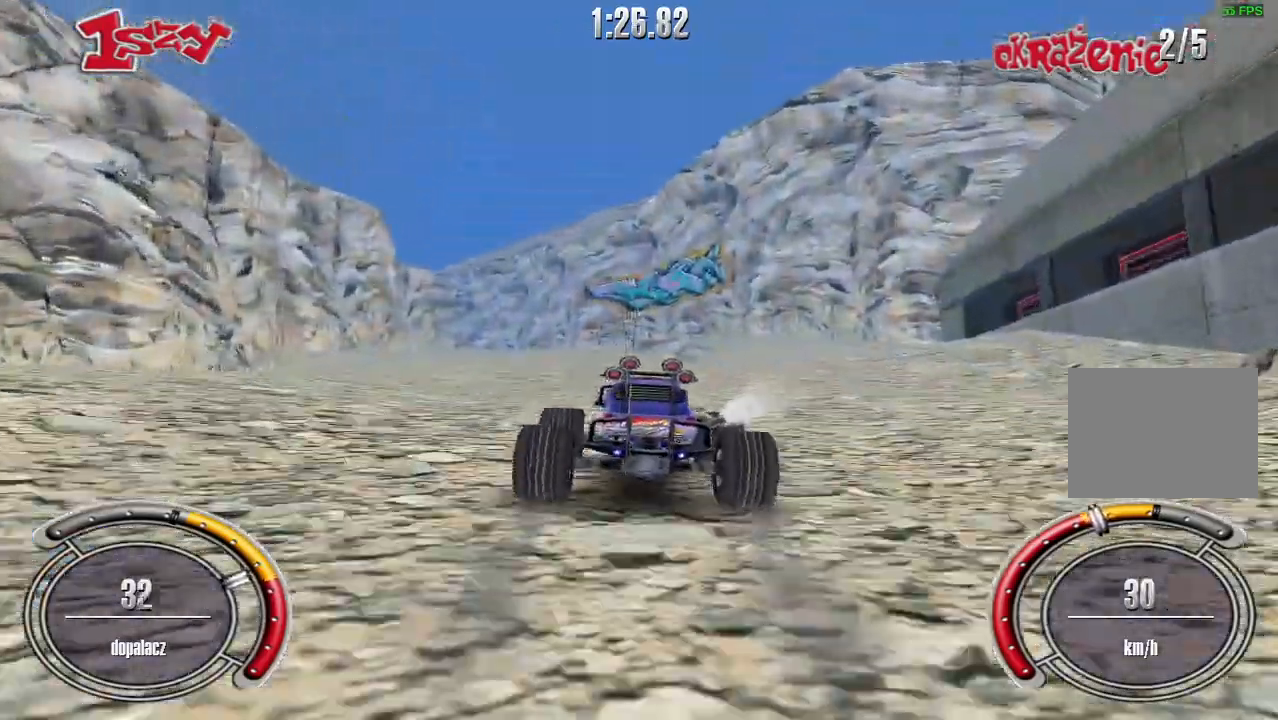
{"keys": ["shift", "up"], "events": [[160, "left", "down"], [280, "left", "up"]]}
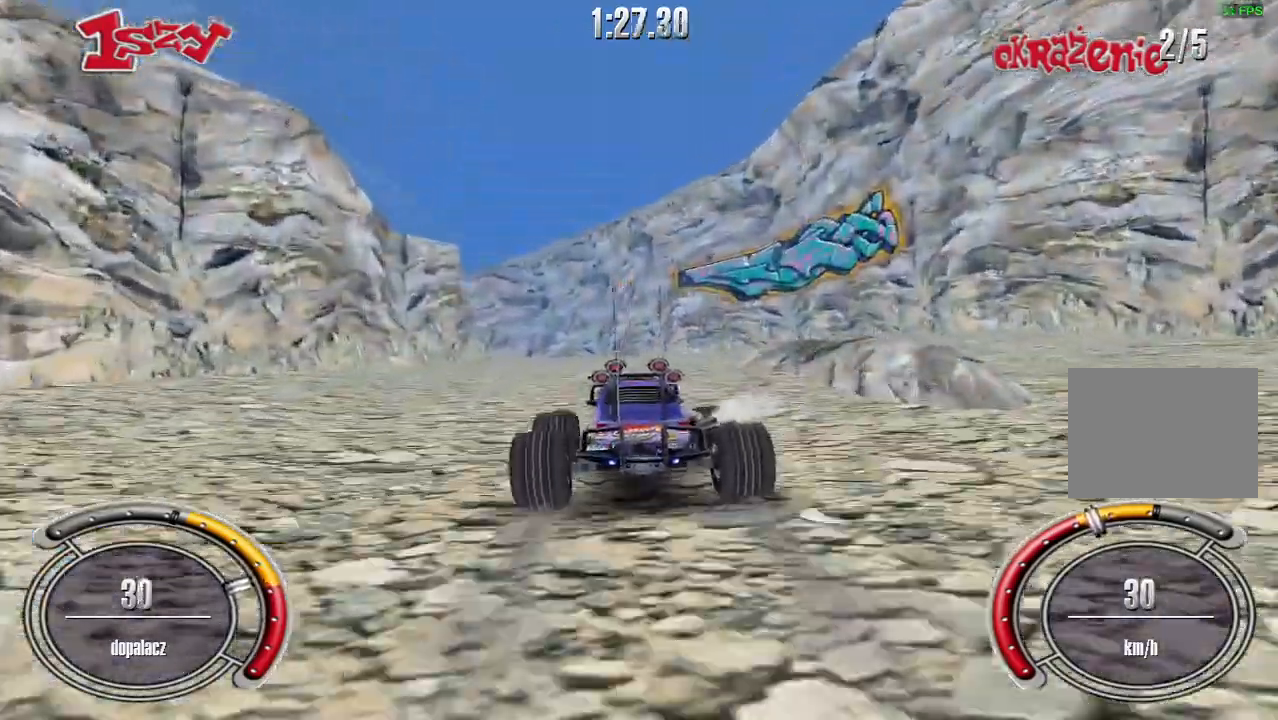
{"keys": ["shift", "up"], "events": []}
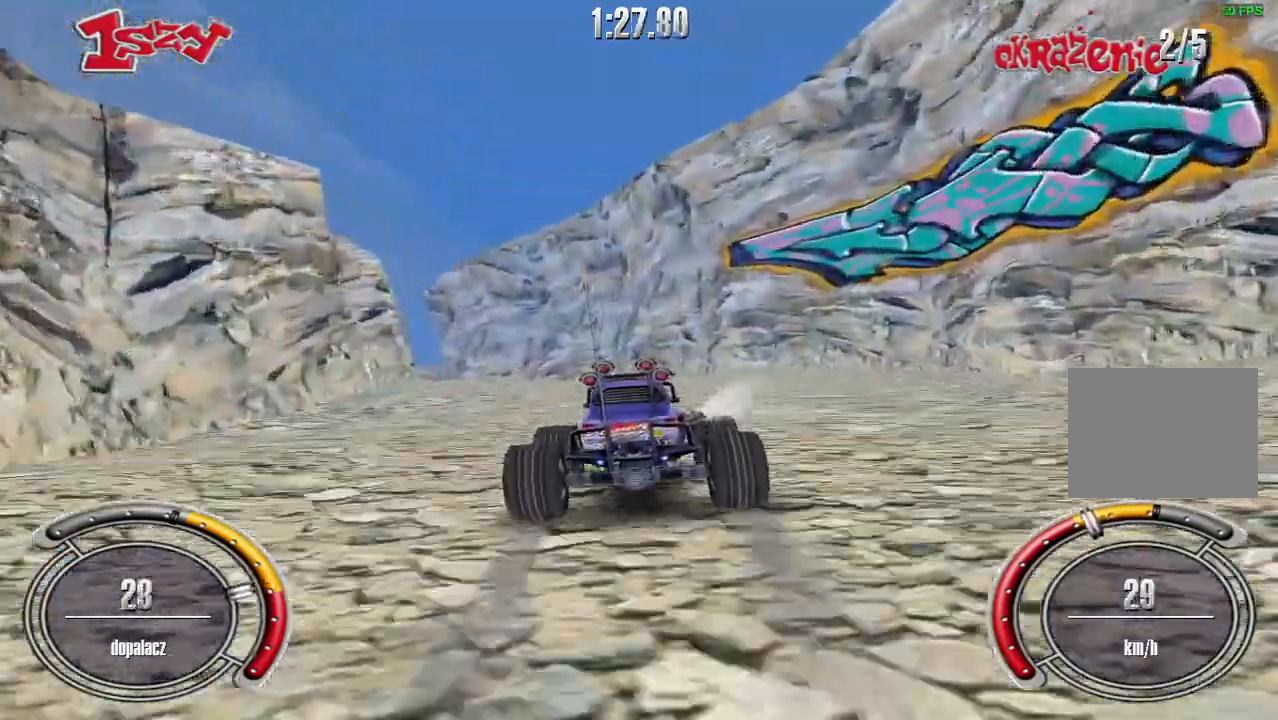
{"keys": ["left", "up"], "events": [[160, "left", "down"], [320, "shift", "up"], [400, "left", "up"], [500, "left", "down"]]}
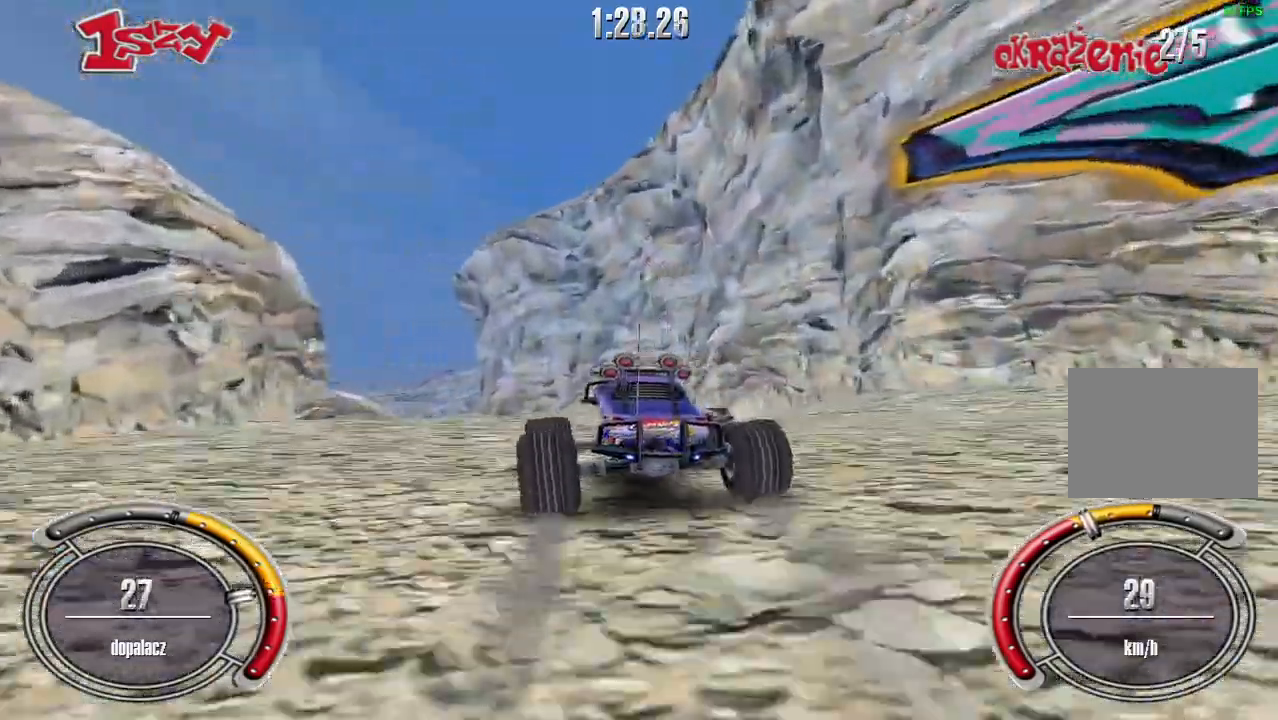
{"keys": ["shift", "up"], "events": [[380, "left", "up"], [400, "shift", "down"]]}
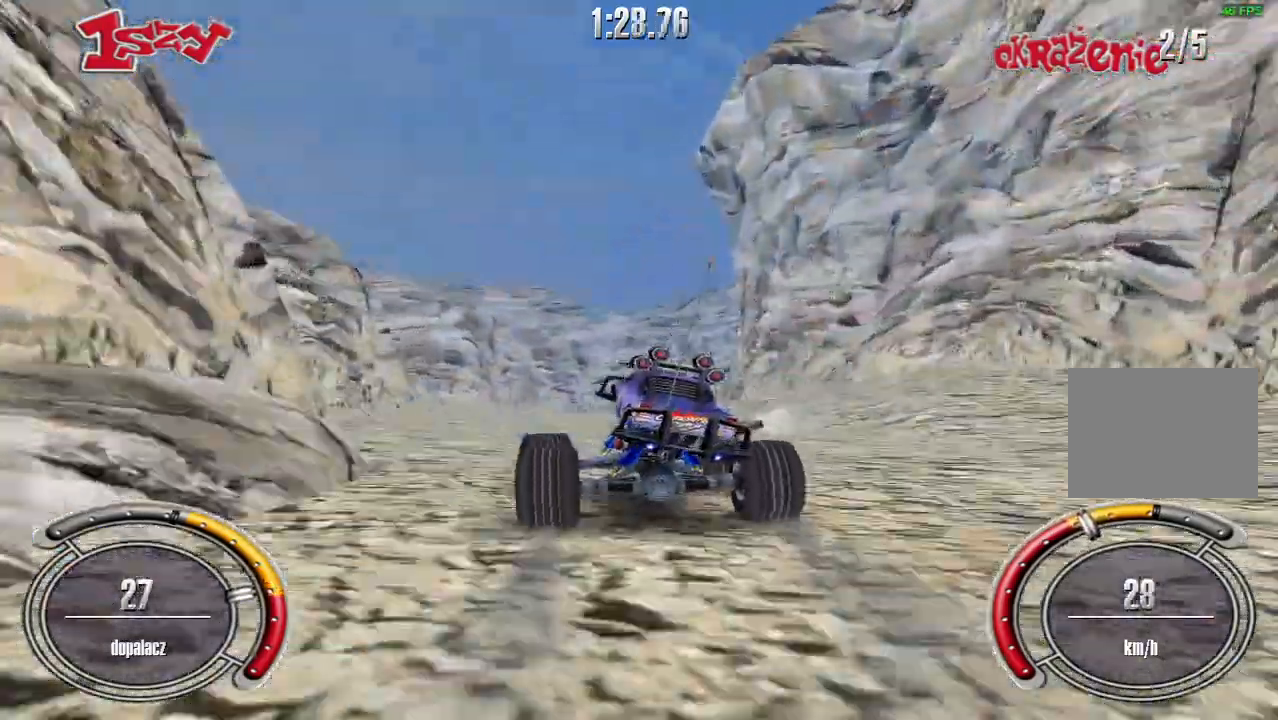
{"keys": ["right", "shift", "up"], "events": [[500, "right", "down"]]}
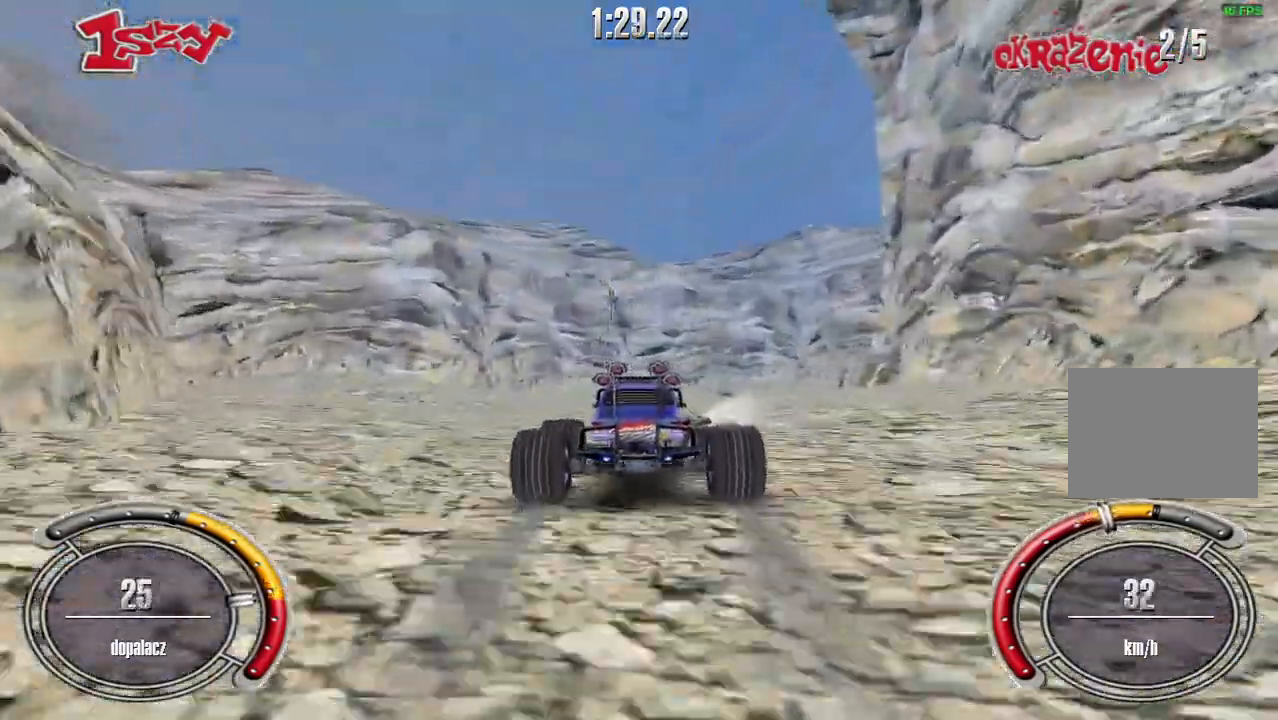
{"keys": ["right", "up"], "events": [[160, "shift", "up"]]}
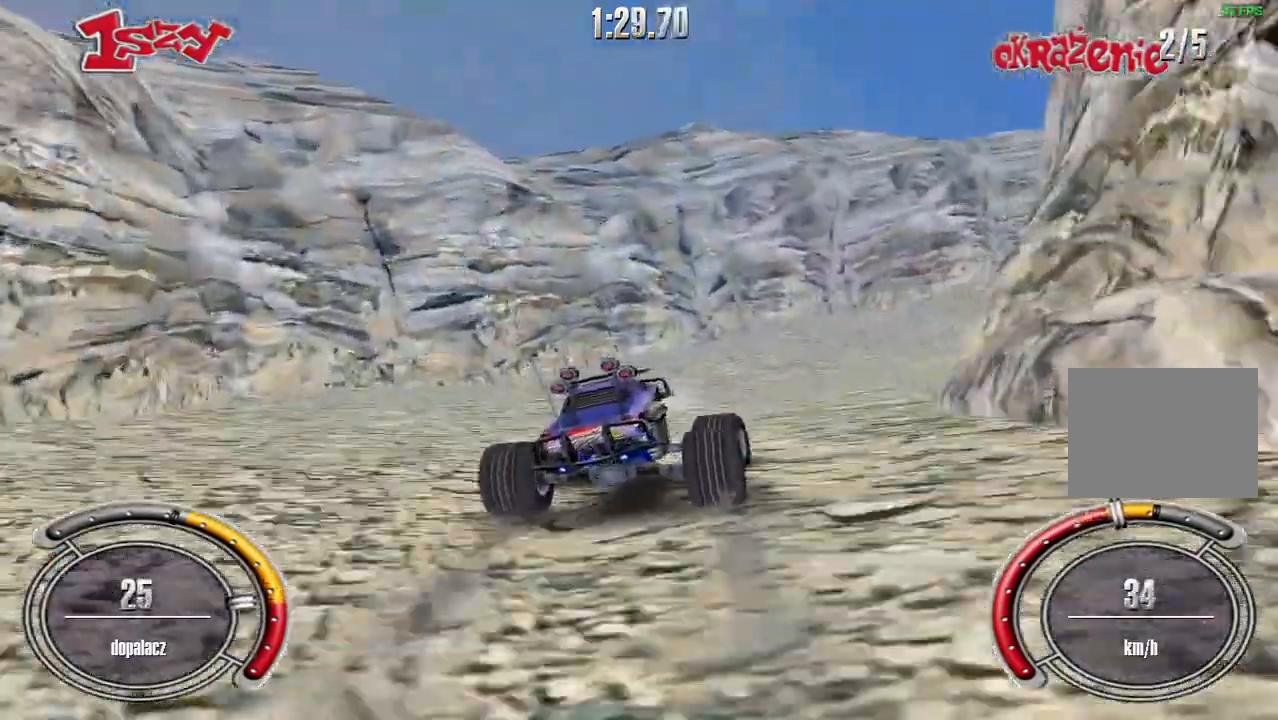
{"keys": ["right"], "events": [[260, "up", "up"]]}
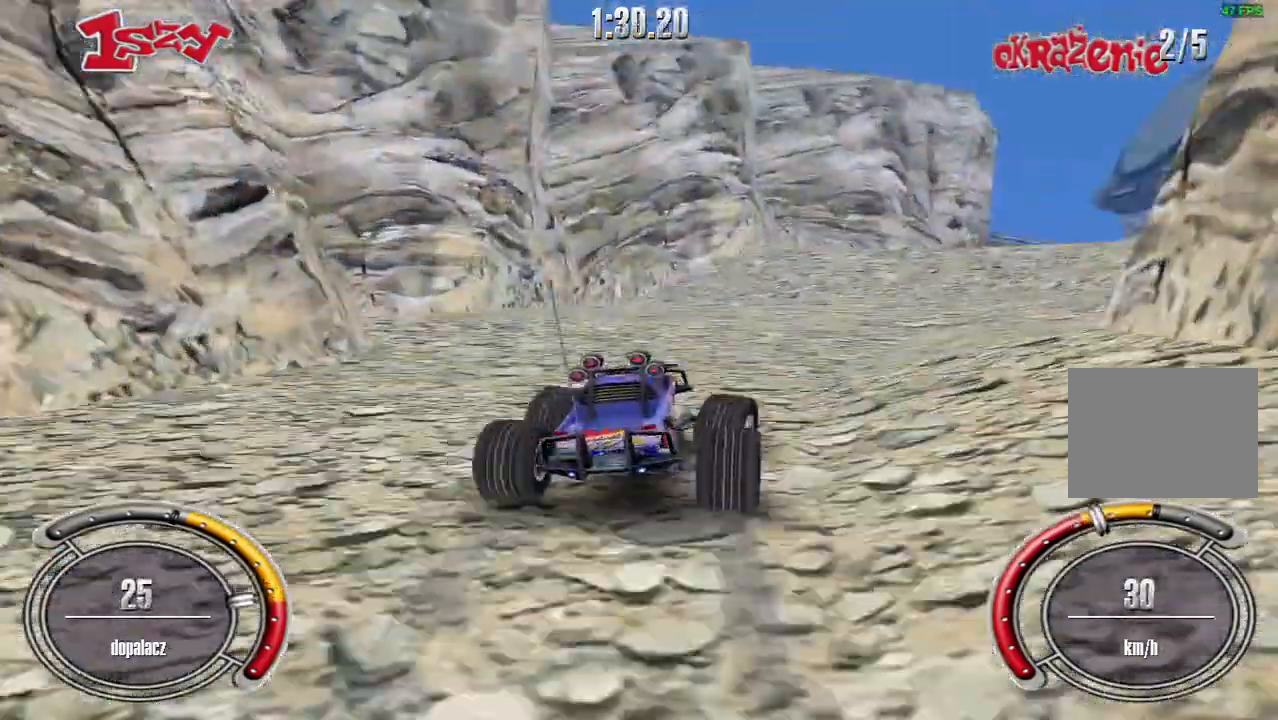
{"keys": [], "events": [[60, "up", "down"], [320, "right", "up"], [320, "up", "up"]]}
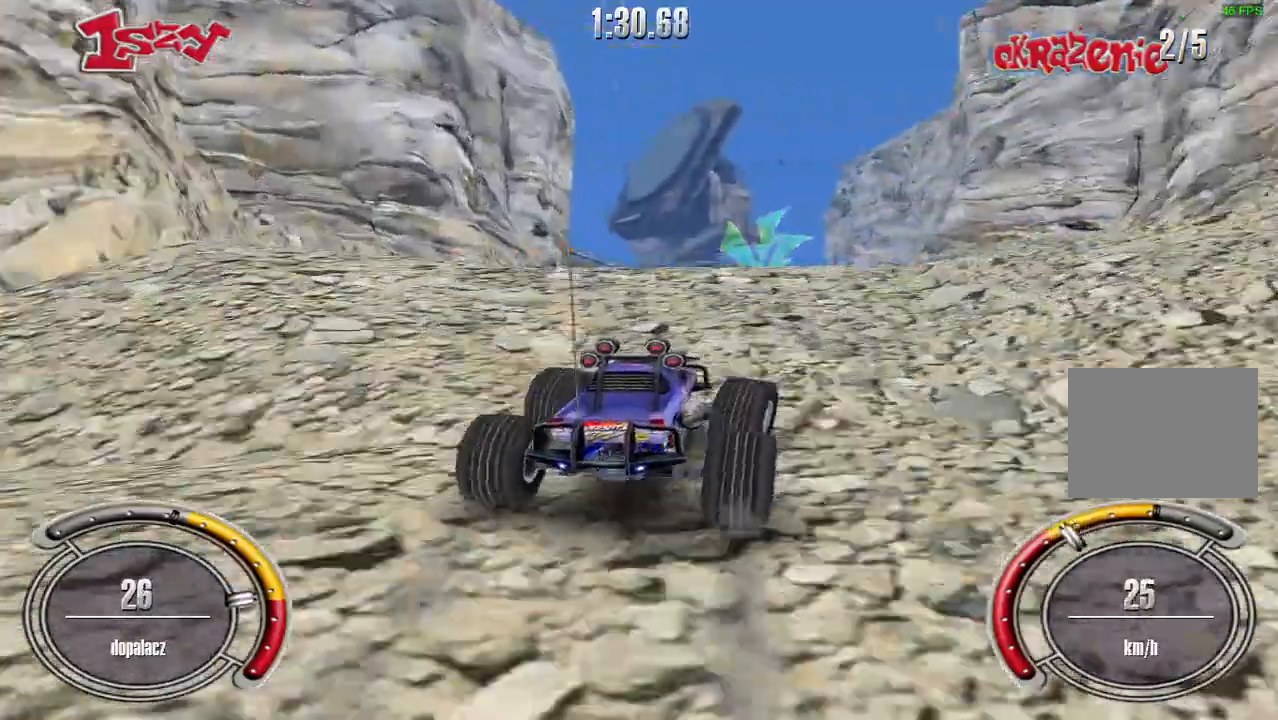
{"keys": ["up"], "events": [[460, "up", "down"]]}
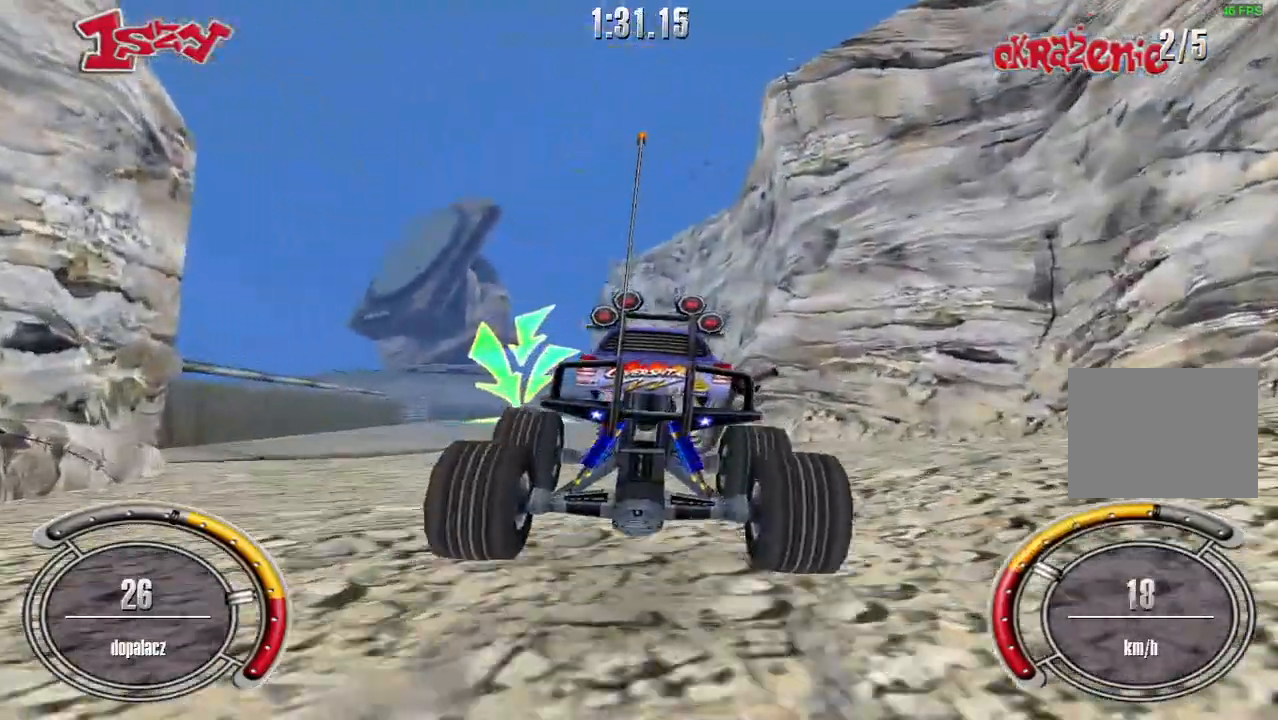
{"keys": ["shift", "up"], "events": [[240, "shift", "down"], [260, "left", "down"], [480, "left", "up"]]}